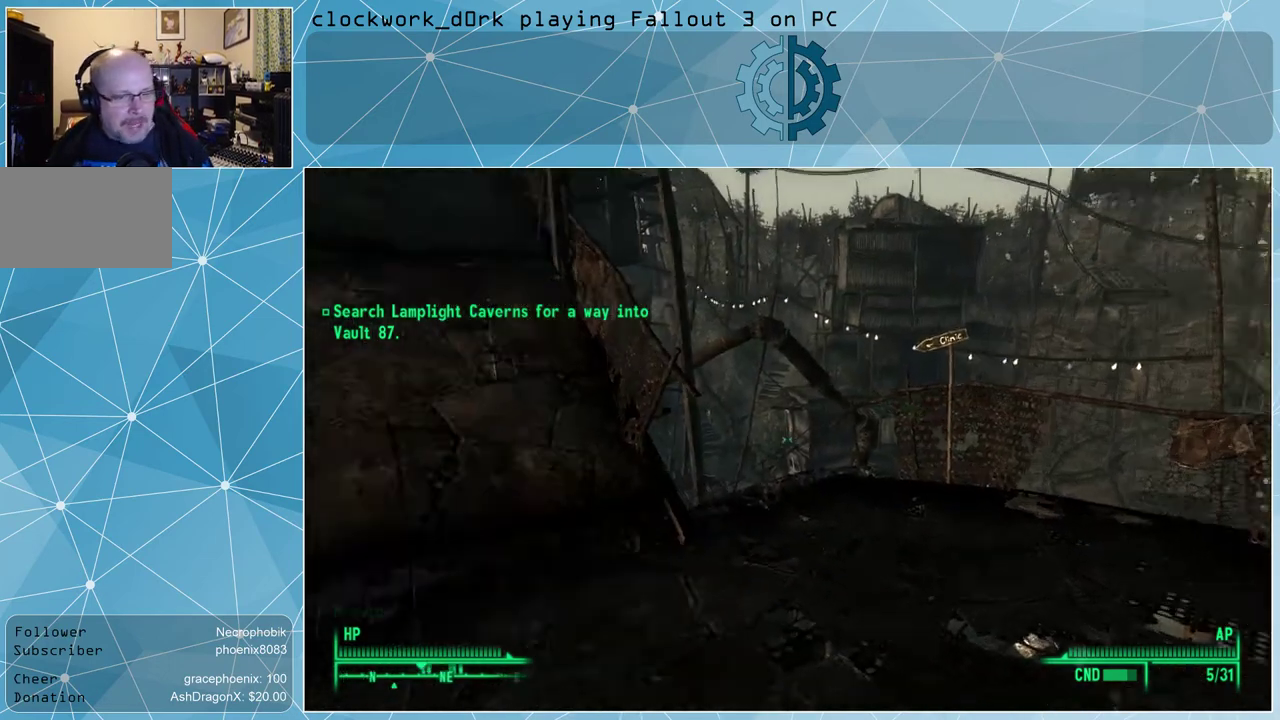
Gameplay with keyboard and mouse; each line is a JSON object with the keys and mouse buttons held at the frame after it. "events" lists presses ("down") and releases ("up") of "1", "2", "3", "4", "5", "a", "alt", "c", "ctrl", "d", "e", "f", "q", "r", "s", "shift", "space", "tab", "v", "w", "x", "z", "mouse_left", "mouse_wheel" and "mouse_right" between this image and that frame as [ms after this image, input, new state], when the widget could be followed in between. "mouse_left", "mouse_wheel", "mouse_right" = the "left", "wheel", "right" buttons of the "mouse" list. No other keys are recorded. "wheel" means that the mouse wheel is clicked or scrolled. Not read: mouse_move other_keys.
{"keys": ["d", "w"], "mouse": [], "events": [[67, "d", "down"], [200, "w", "down"]]}
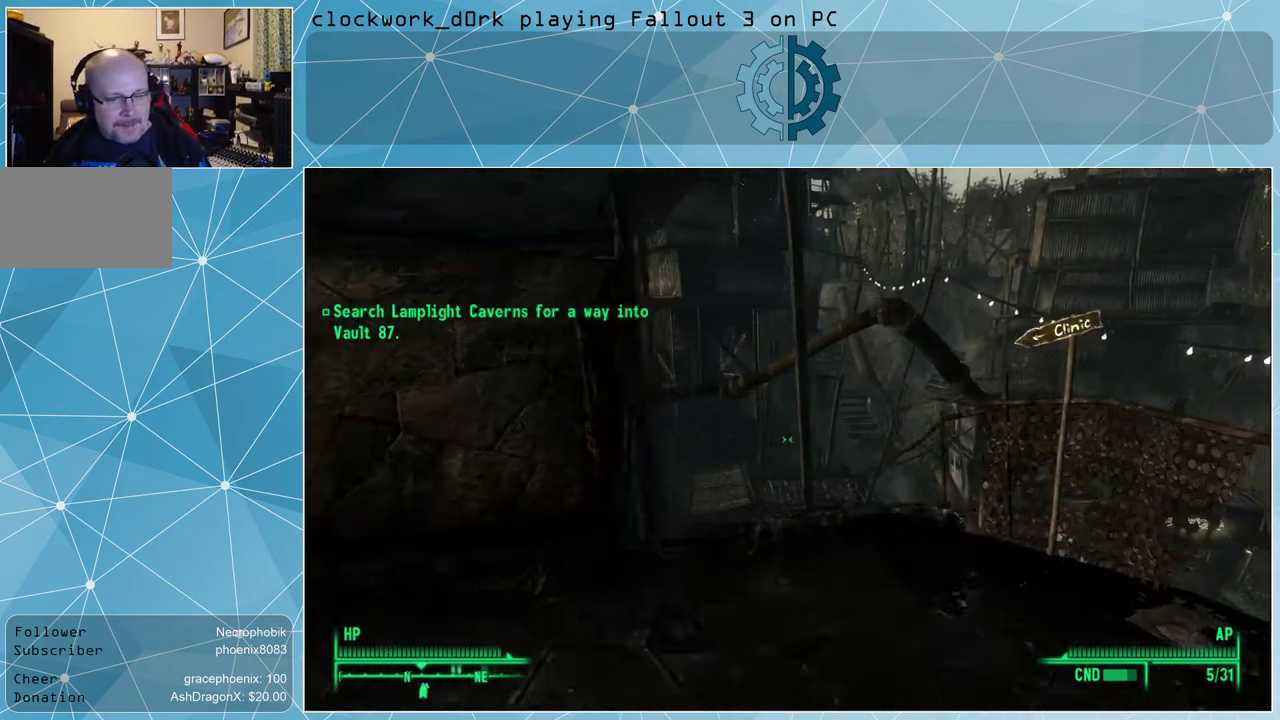
{"keys": [], "mouse": [], "events": [[200, "d", "up"], [200, "w", "up"]]}
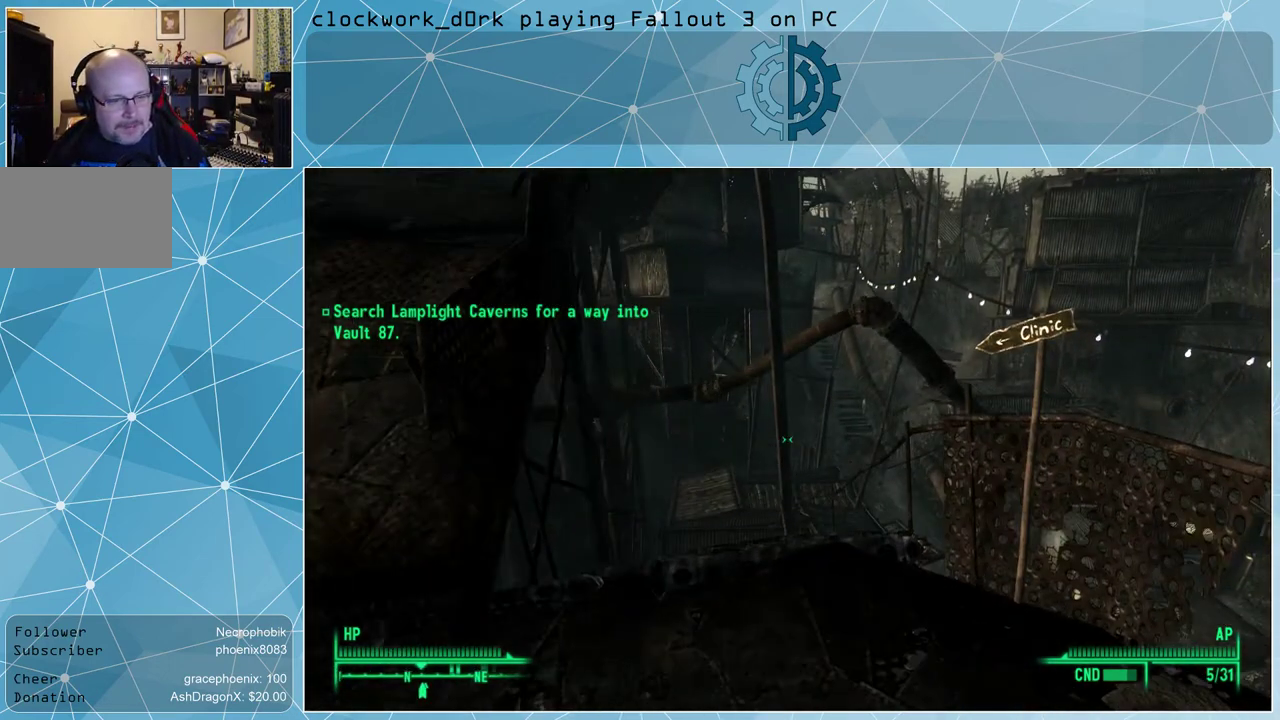
{"keys": [], "mouse": [], "events": [[333, "w", "down"], [500, "w", "up"]]}
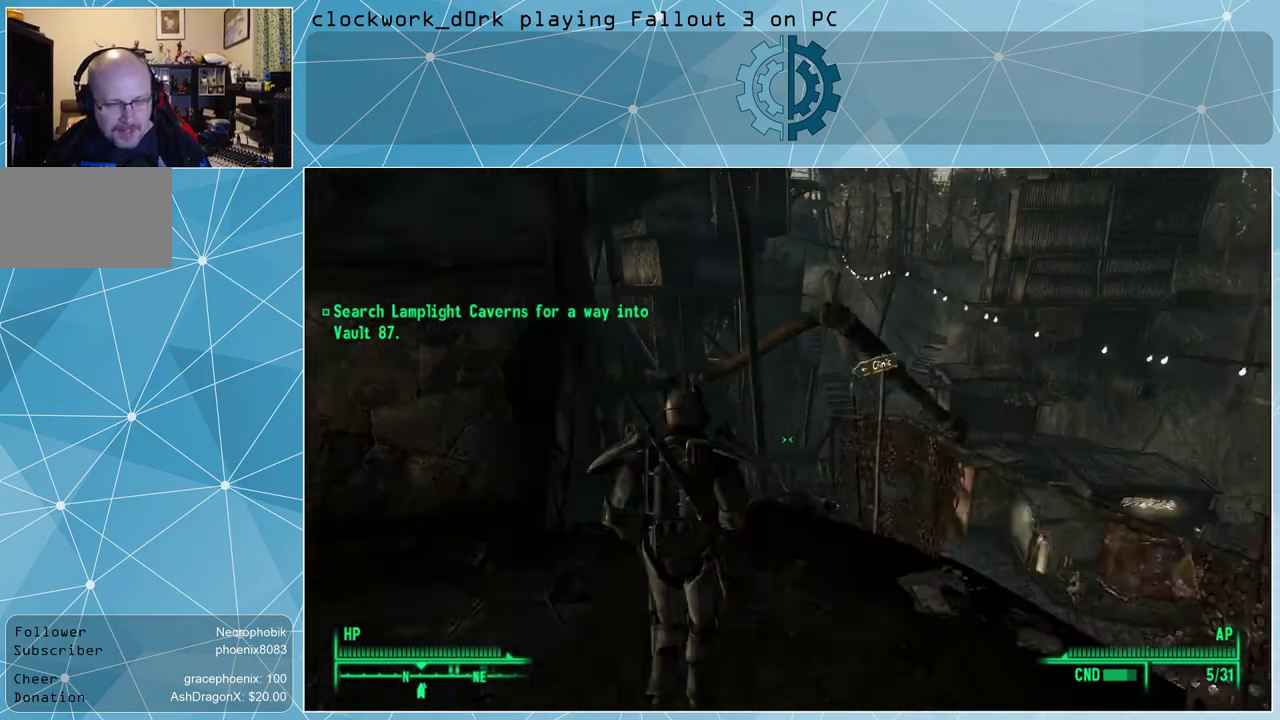
{"keys": [], "mouse": [], "events": []}
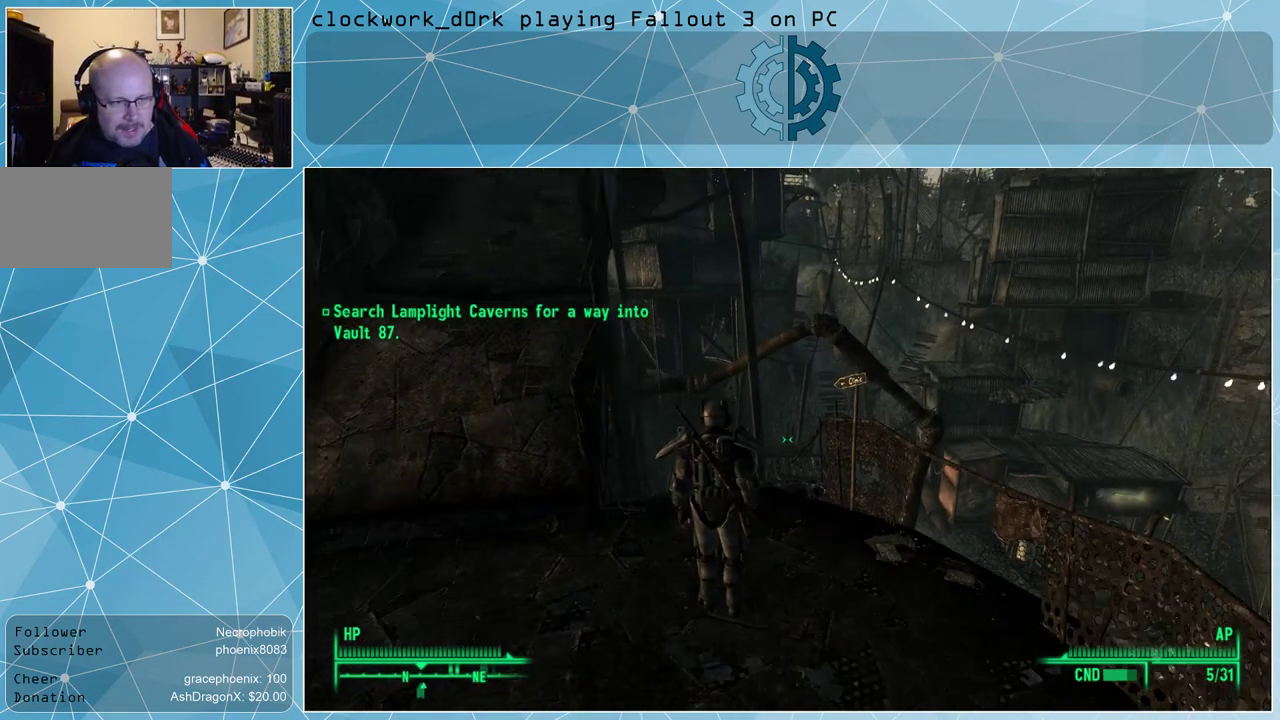
{"keys": [], "mouse": [], "events": []}
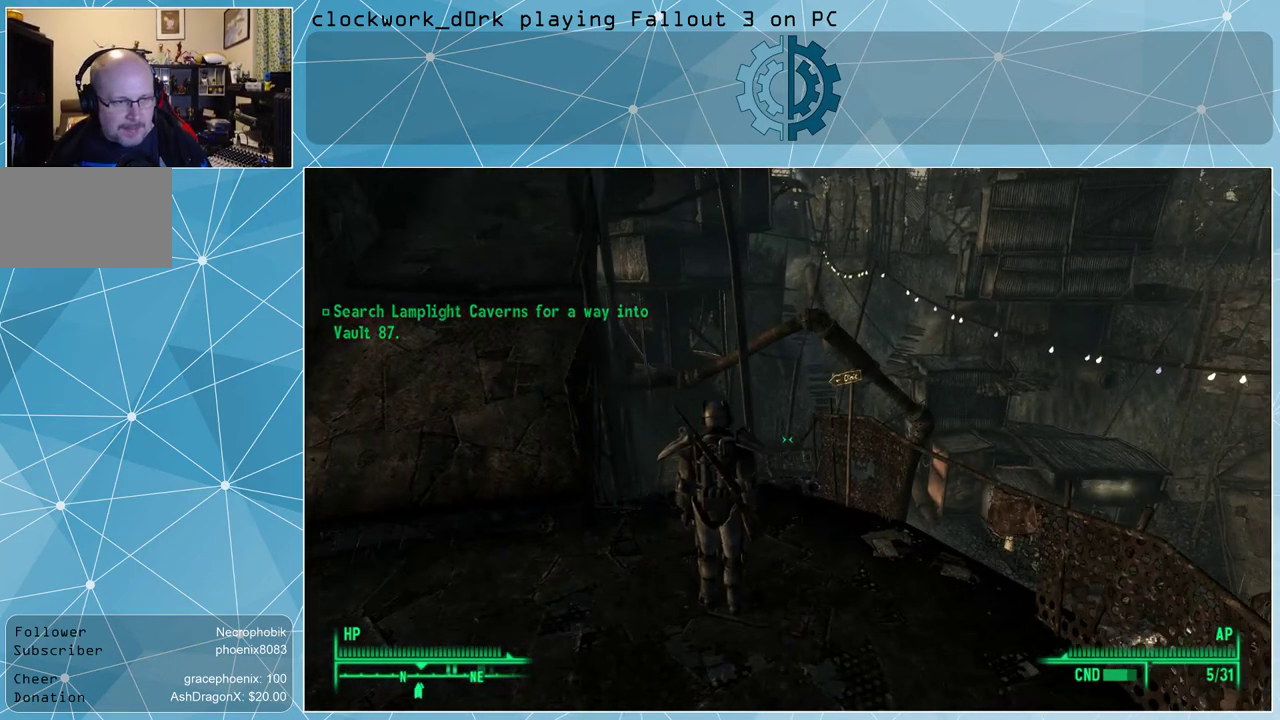
{"keys": [], "mouse": [], "events": []}
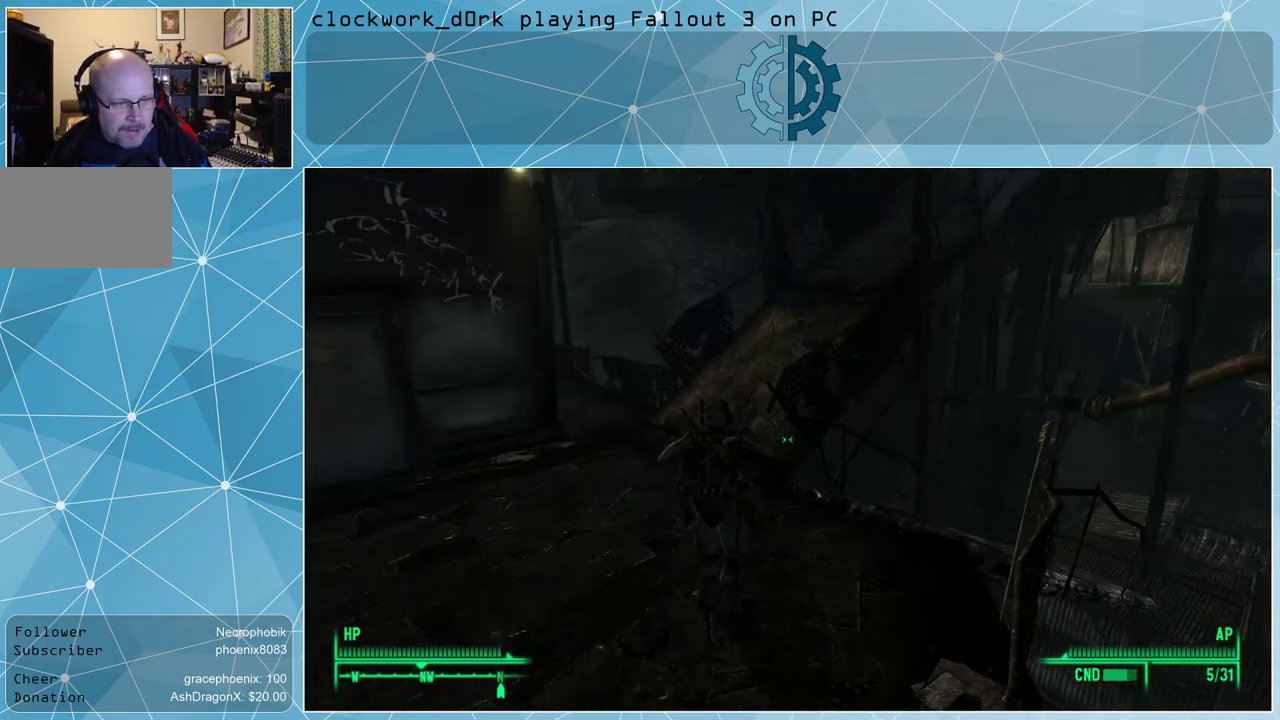
{"keys": [], "mouse": [], "events": []}
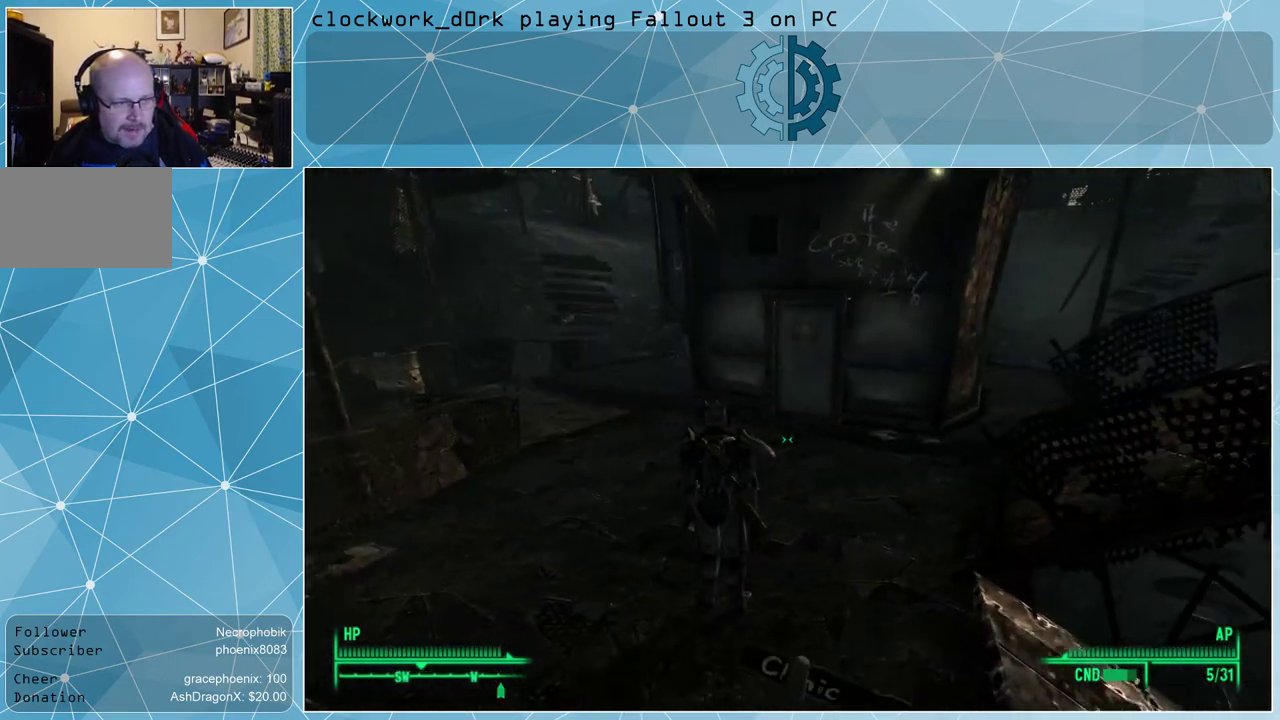
{"keys": [], "mouse": [], "events": []}
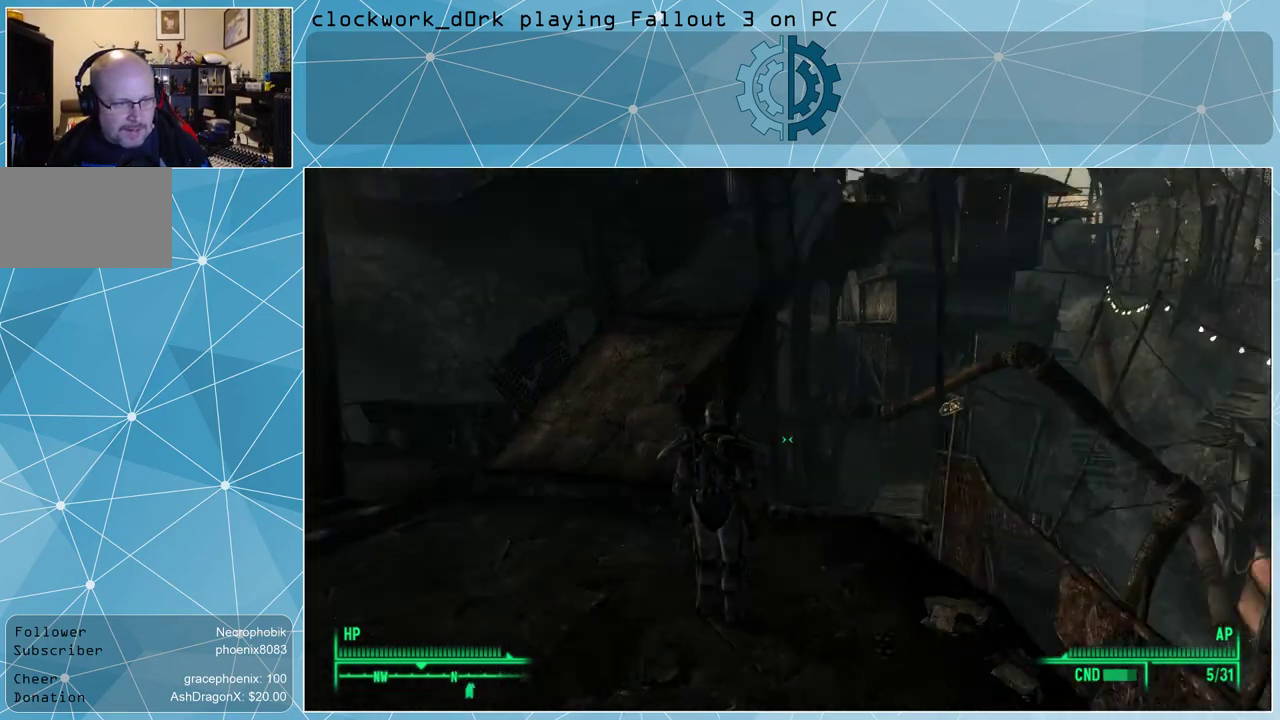
{"keys": ["a", "w"], "mouse": [], "events": [[167, "a", "down"], [233, "w", "down"]]}
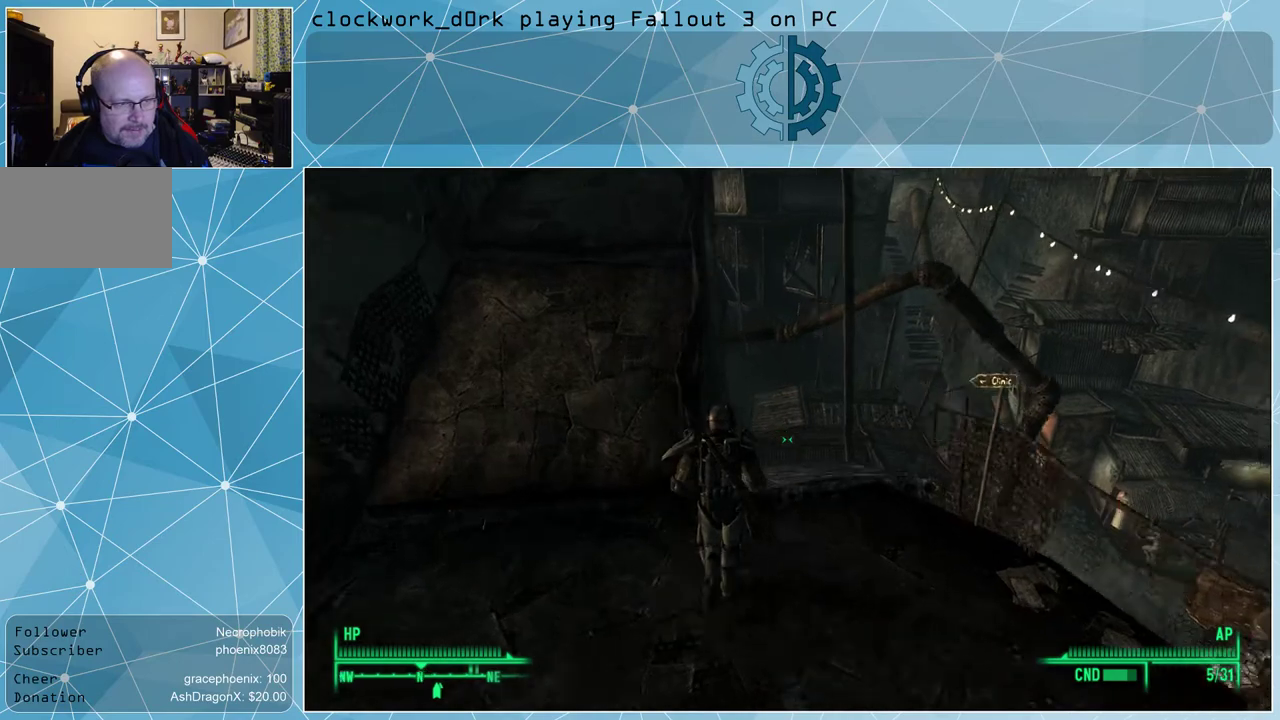
{"keys": ["d", "w"], "mouse": [], "events": [[67, "a", "up"], [333, "d", "down"]]}
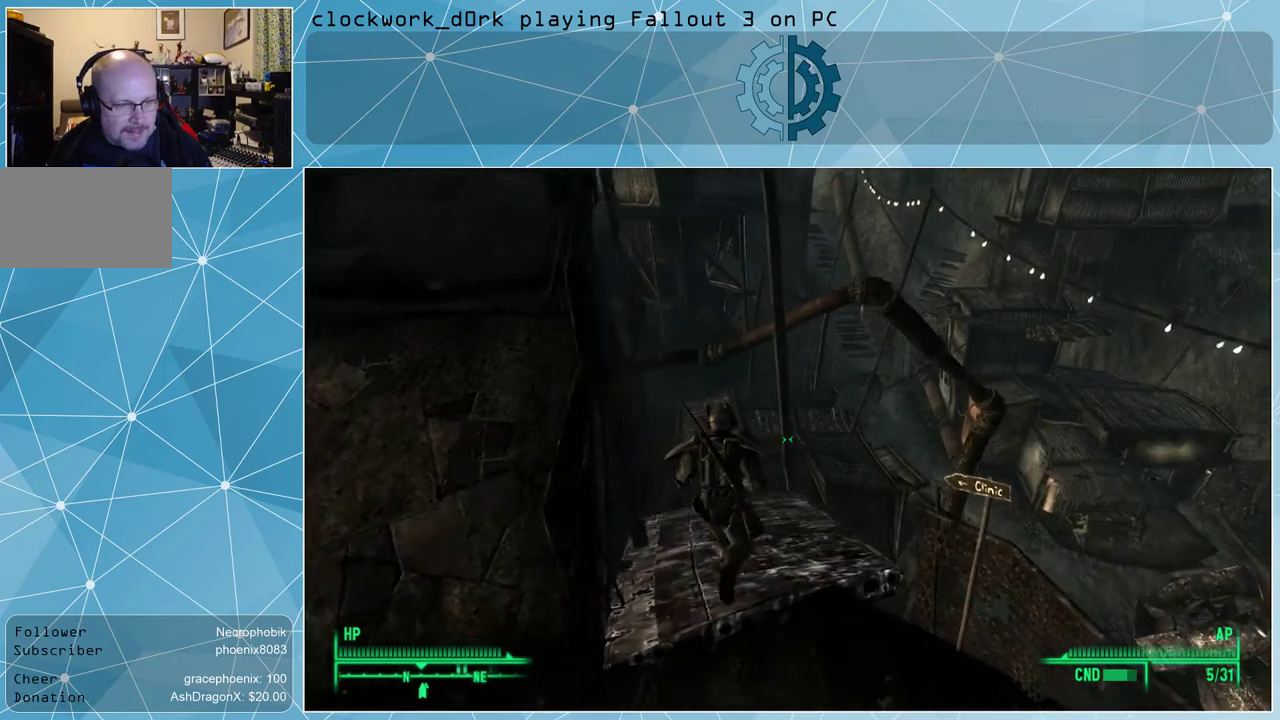
{"keys": ["w"], "mouse": [], "events": [[67, "d", "up"], [300, "a", "down"], [433, "a", "up"]]}
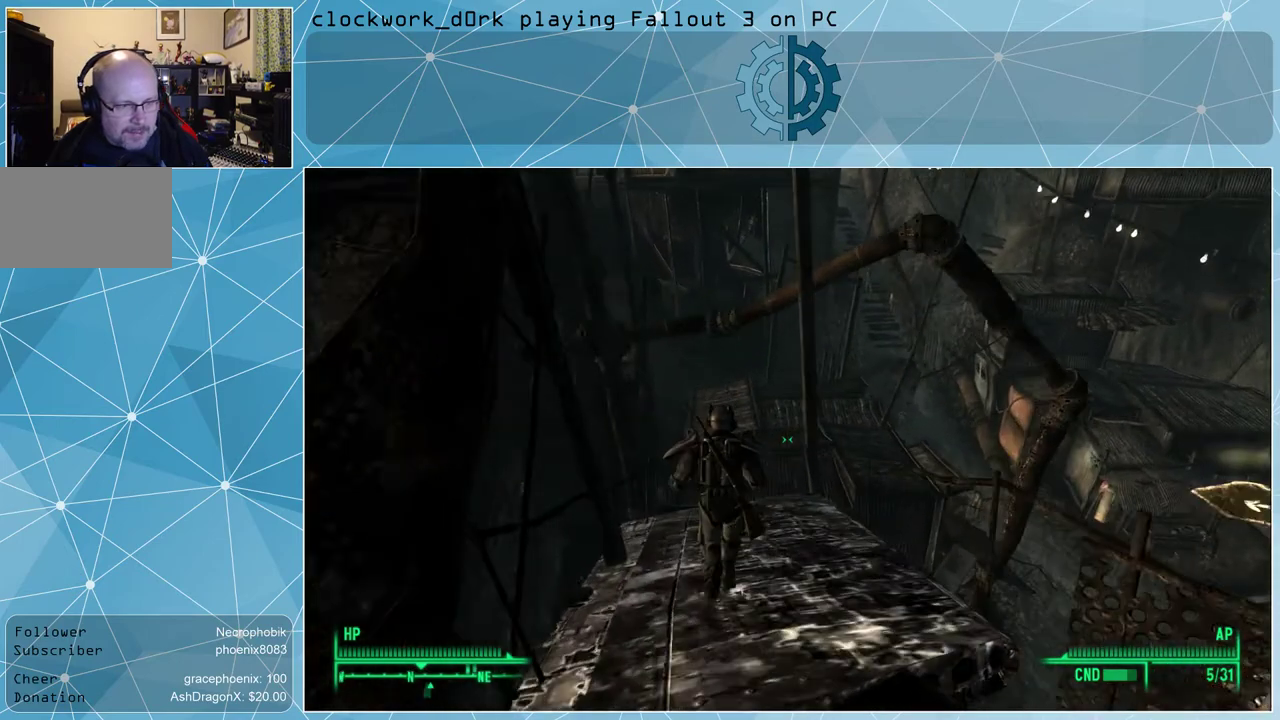
{"keys": ["w"], "mouse": [], "events": [[133, "space", "down"], [333, "space", "up"]]}
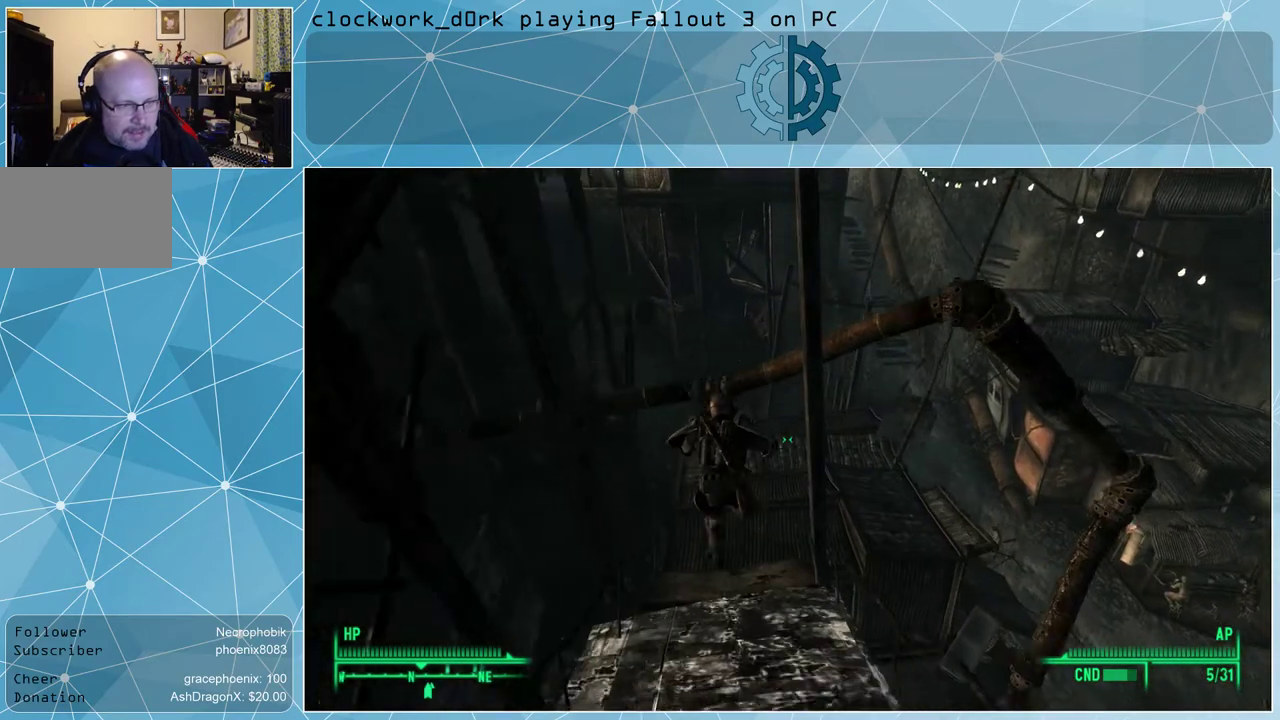
{"keys": ["a", "w"], "mouse": [], "events": [[433, "a", "down"]]}
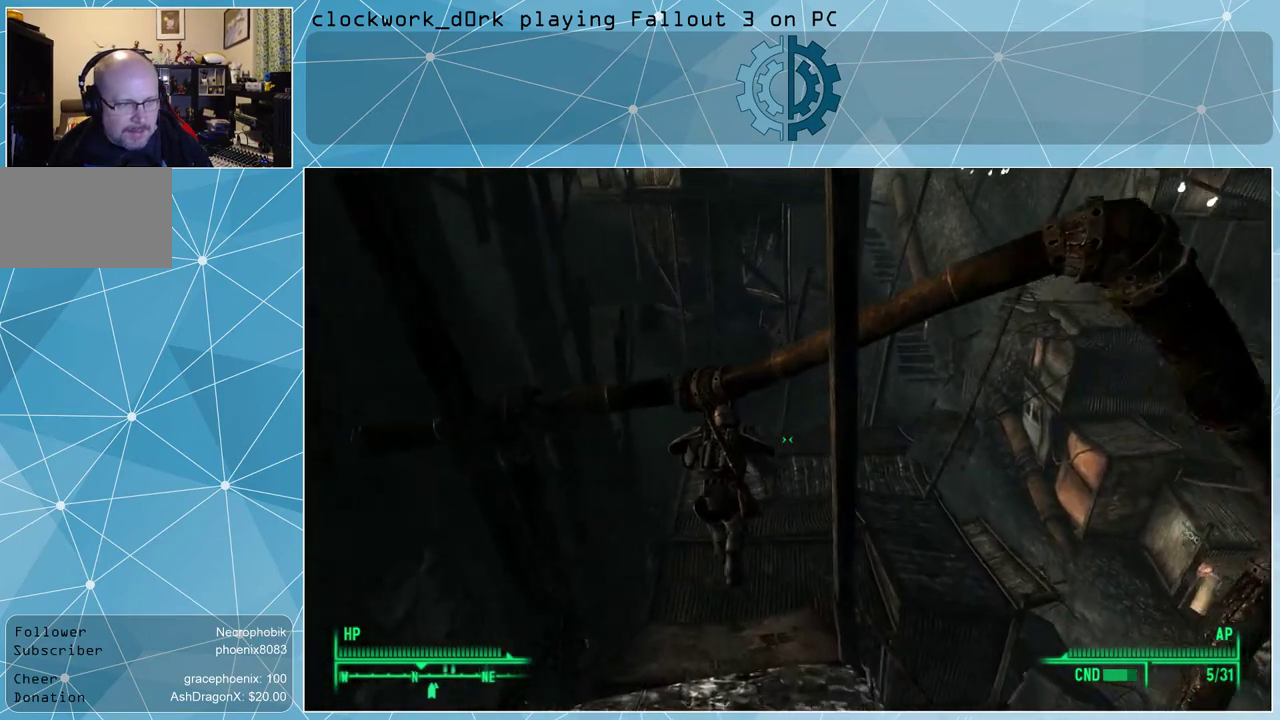
{"keys": [], "mouse": [], "events": [[167, "a", "up"], [200, "w", "up"]]}
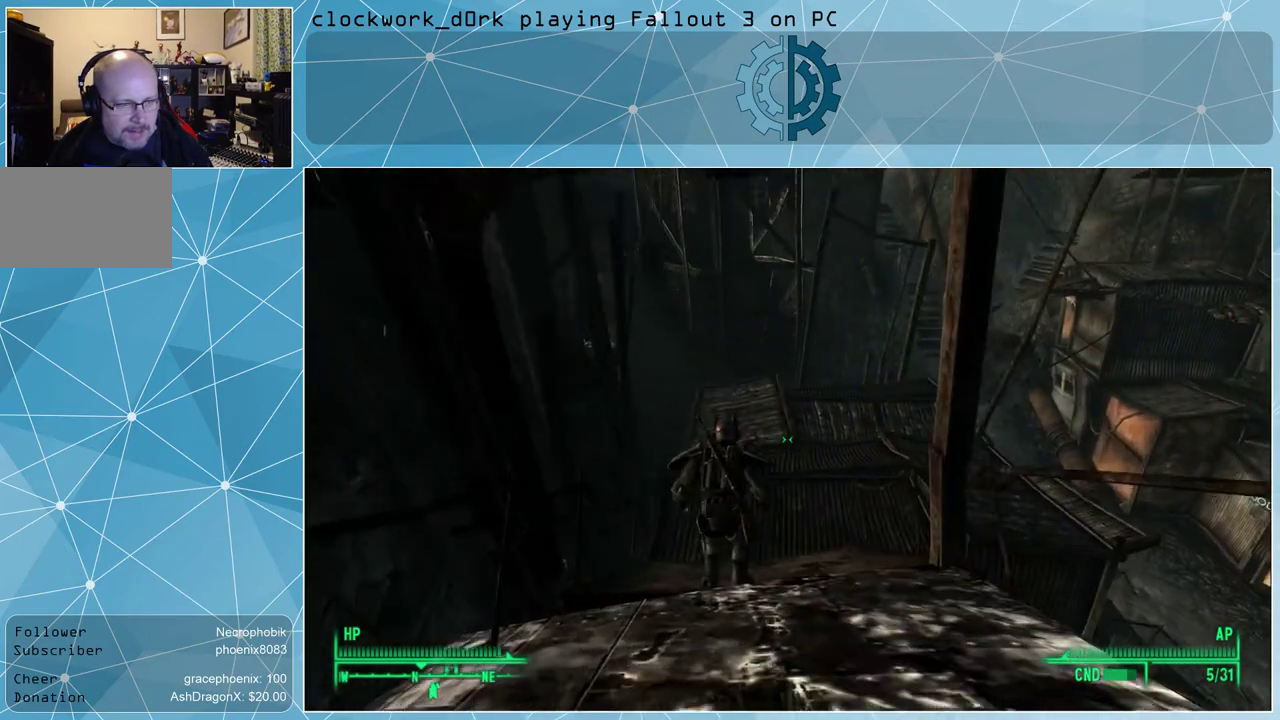
{"keys": [], "mouse": [], "events": []}
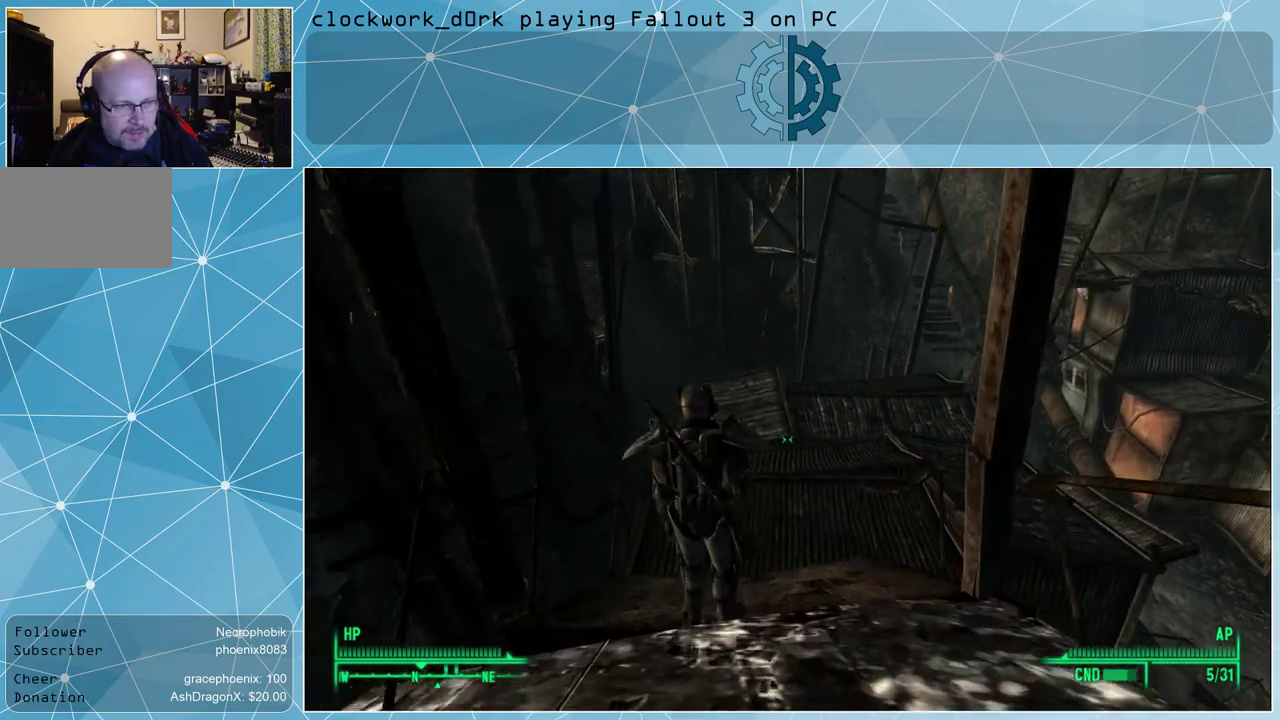
{"keys": [], "mouse": [], "events": []}
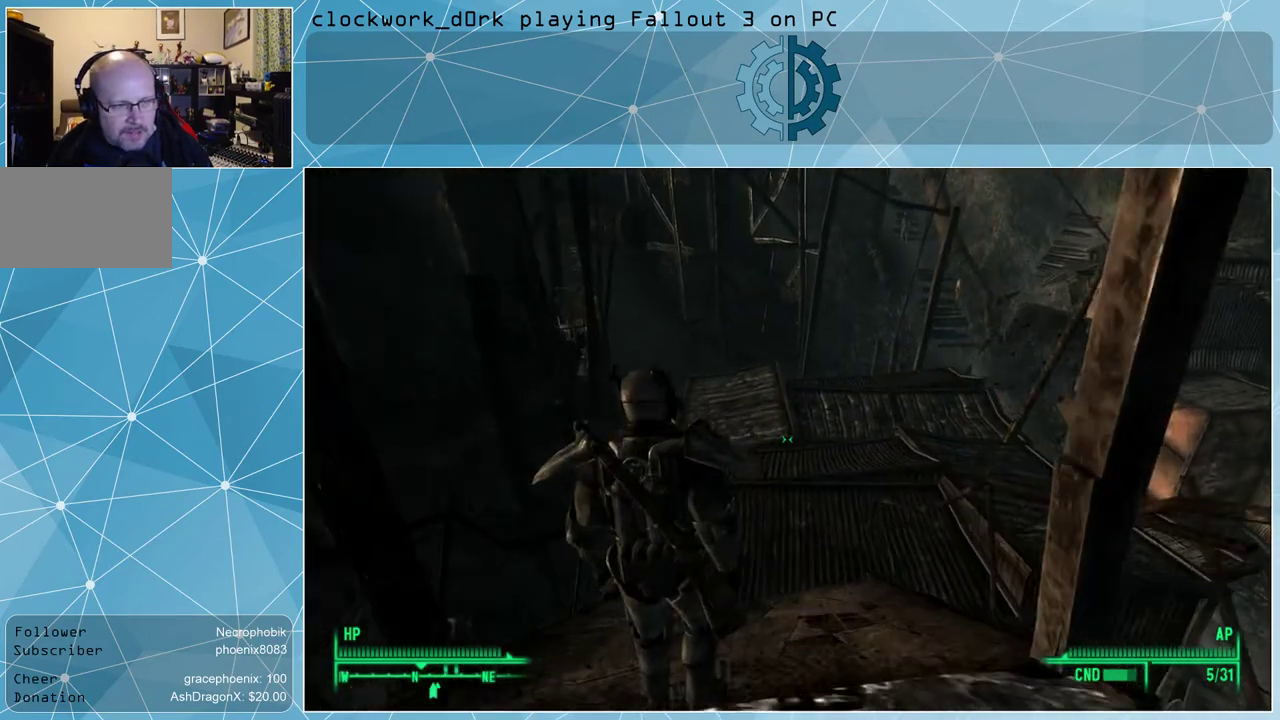
{"keys": [], "mouse": [], "events": []}
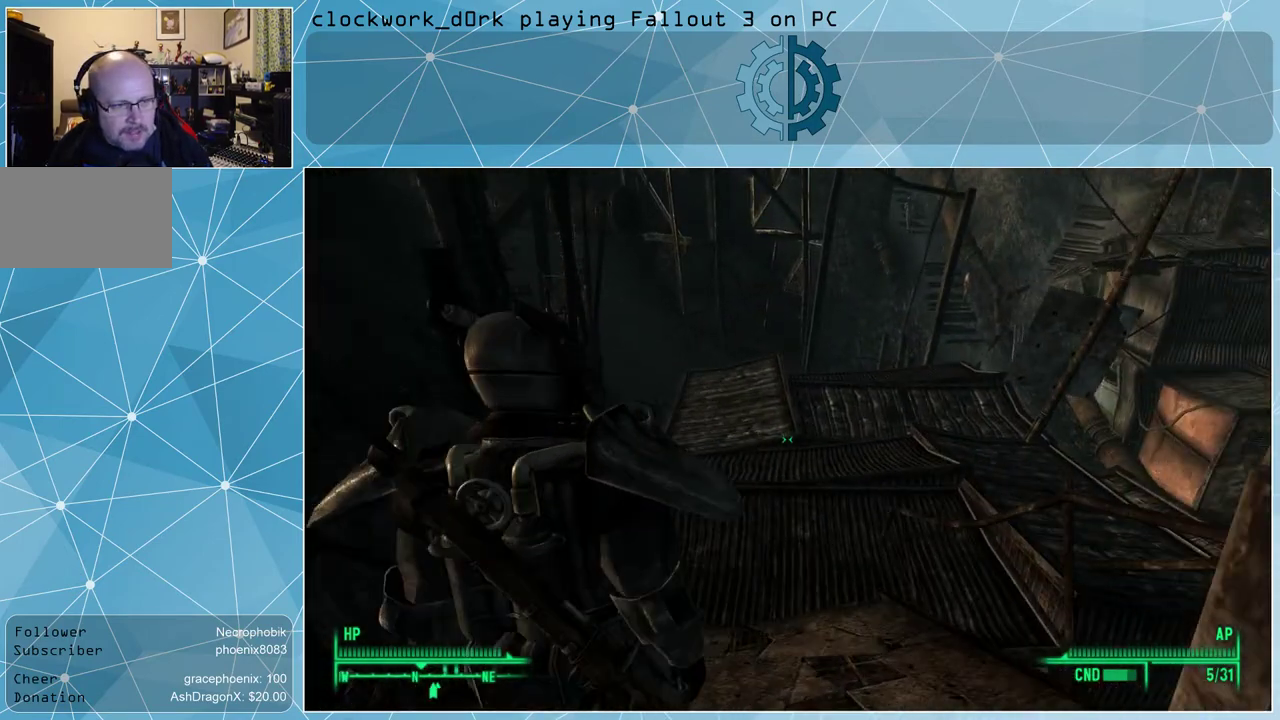
{"keys": ["w"], "mouse": [], "events": [[367, "w", "down"]]}